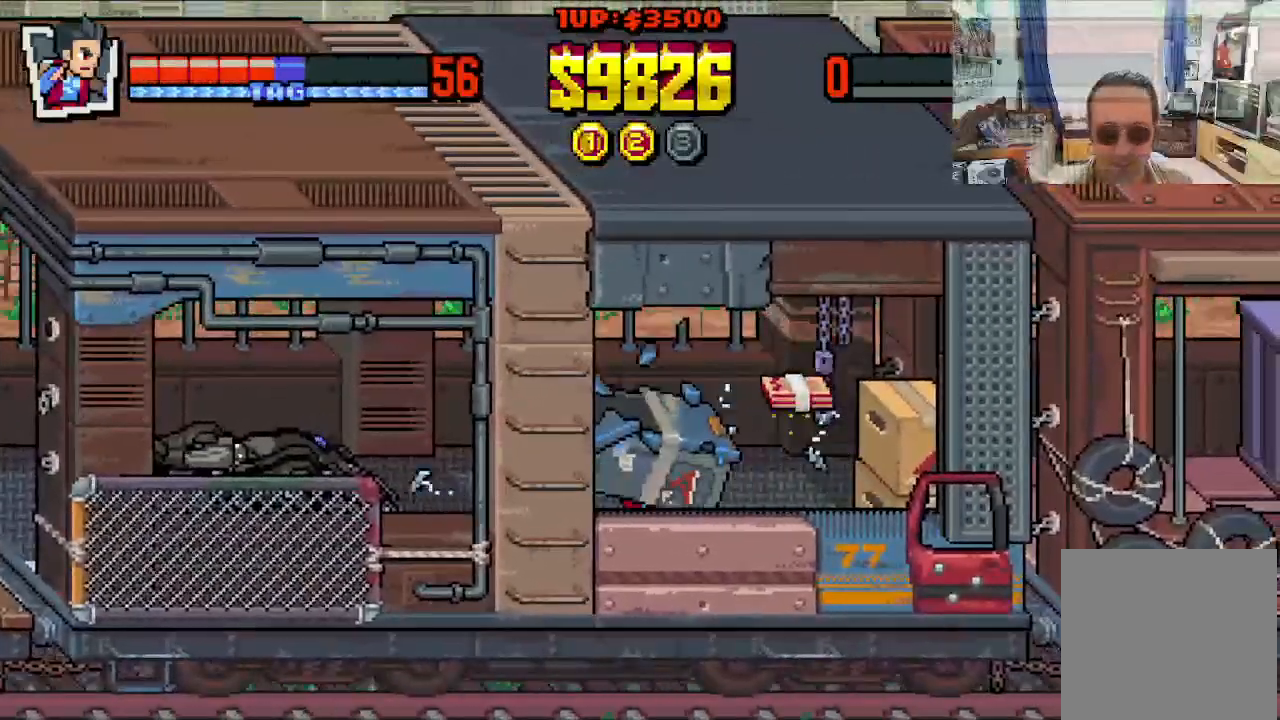
Gameplay with a controller (Xbox layout); each line is a JSON object with the inputs held at the frame after it. "events" lists button and stick changes between this image and that frame as [ms after this image, input, new state], when the widget could be followed in between. Not read: L1 L3 R1 R3 right_stick.
{"buttons": ["DPAD_LEFT"], "left_stick": "center", "events": []}
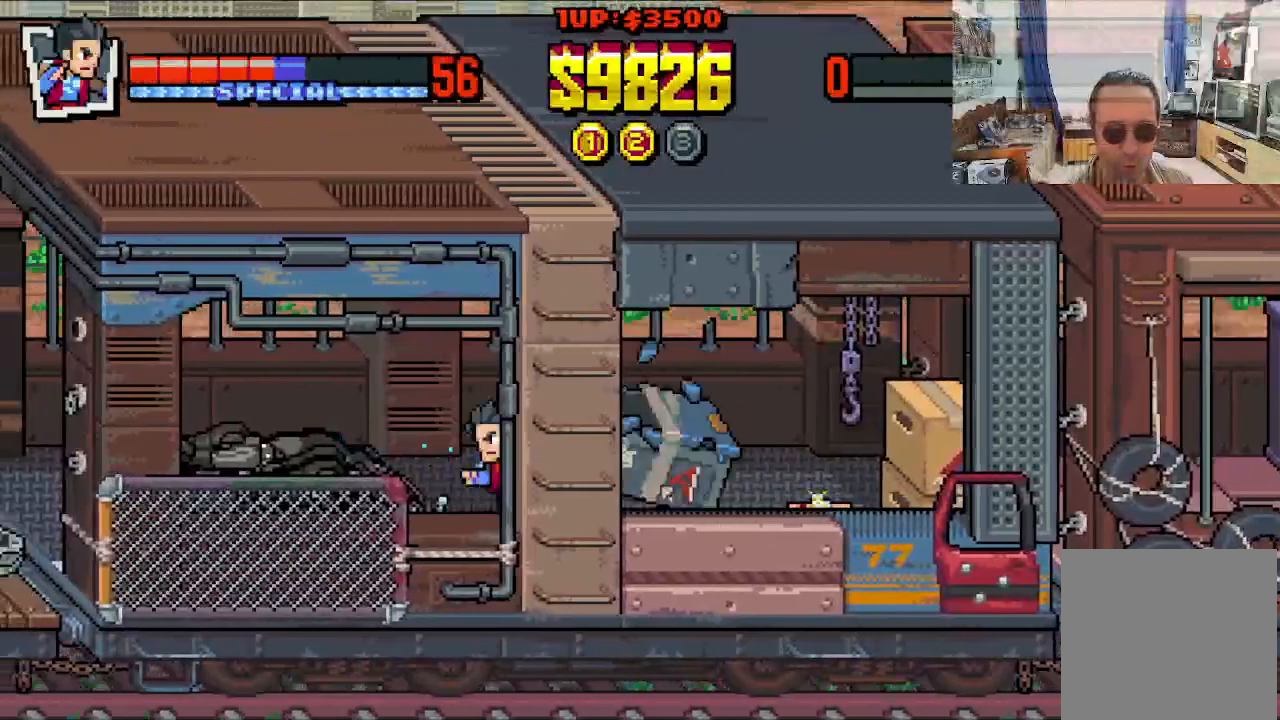
{"buttons": ["DPAD_RIGHT"], "left_stick": "center", "events": [[133, "DPAD_UP", "down"], [333, "DPAD_DOWN", "down"], [333, "DPAD_UP", "up"], [383, "DPAD_LEFT", "up"], [383, "DPAD_RIGHT", "down"], [483, "DPAD_DOWN", "up"]]}
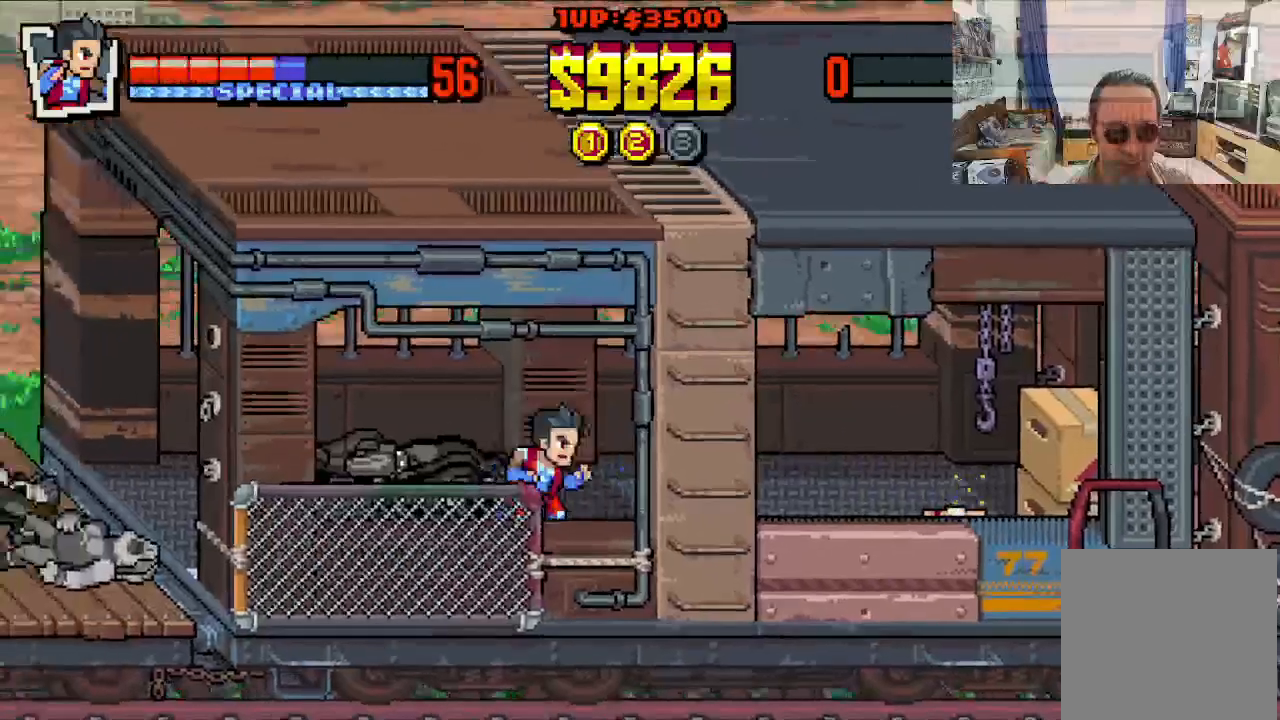
{"buttons": ["DPAD_RIGHT"], "left_stick": "center", "events": []}
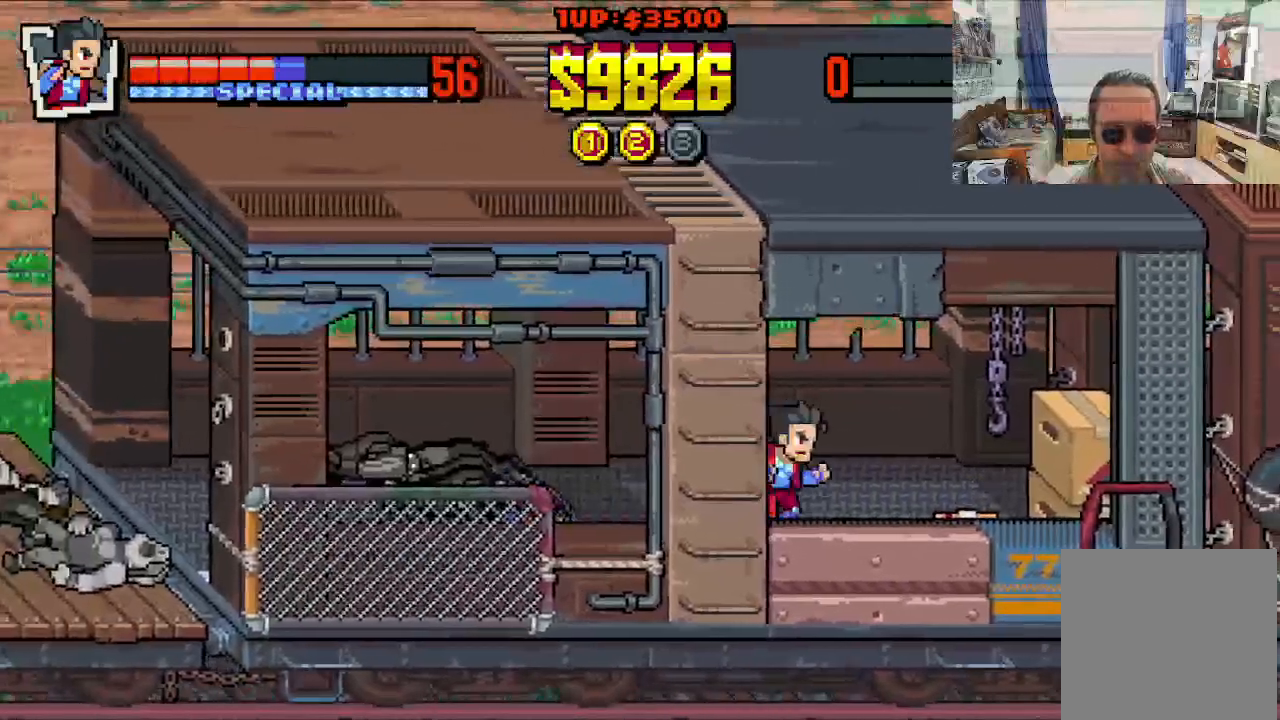
{"buttons": ["B", "DPAD_RIGHT"], "left_stick": "center", "events": [[450, "B", "down"]]}
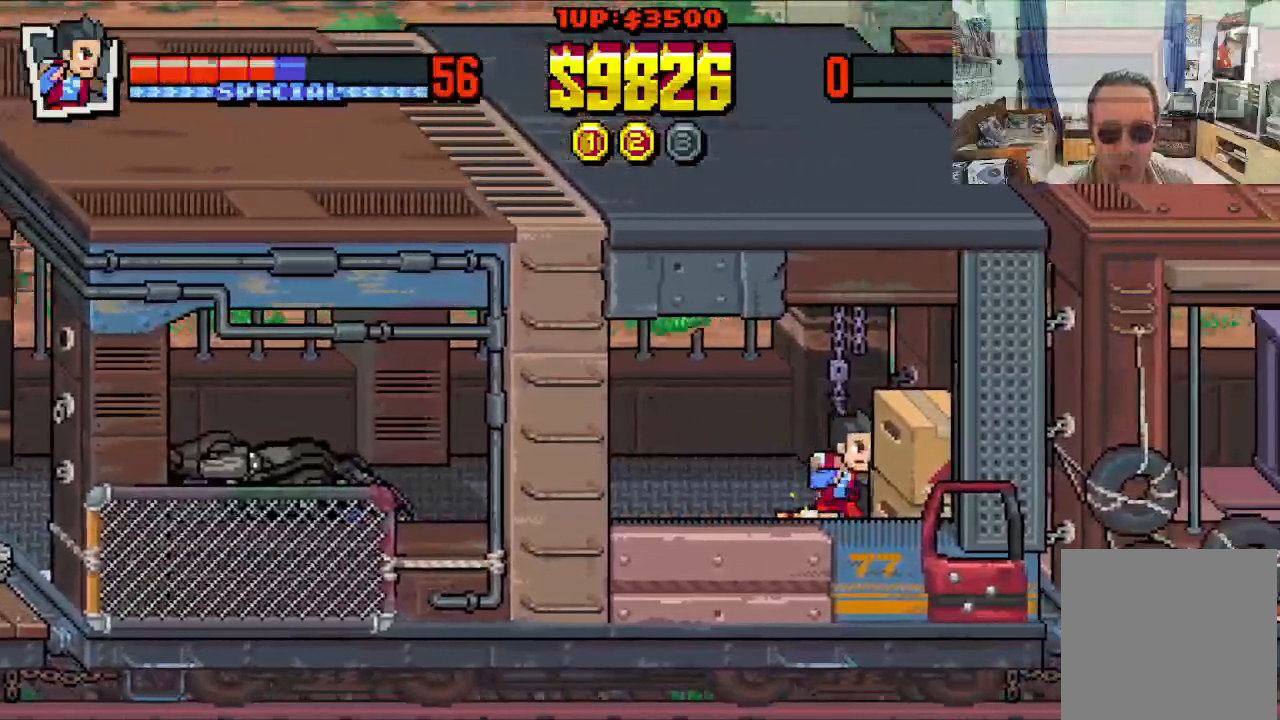
{"buttons": [], "left_stick": "center", "events": [[33, "DPAD_RIGHT", "up"], [67, "B", "up"]]}
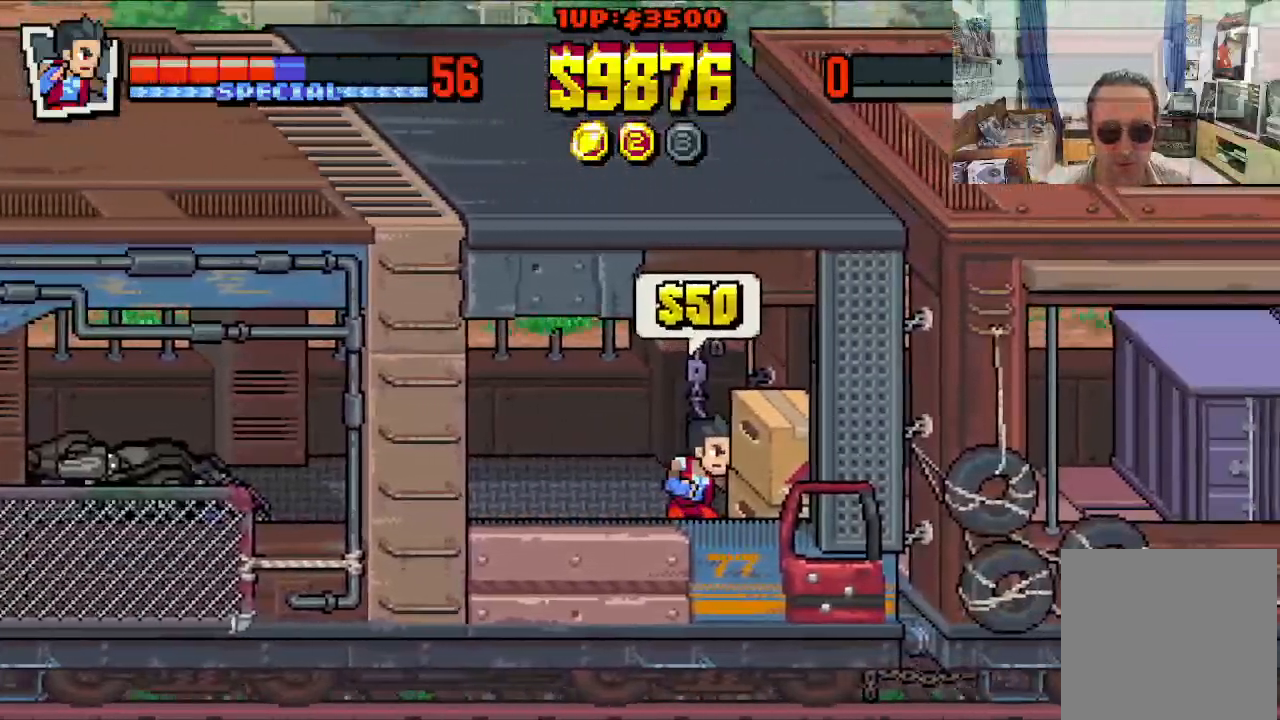
{"buttons": [], "left_stick": "center", "events": [[67, "X", "down"], [150, "X", "up"], [217, "X", "down"], [300, "X", "up"], [383, "X", "down"], [483, "X", "up"]]}
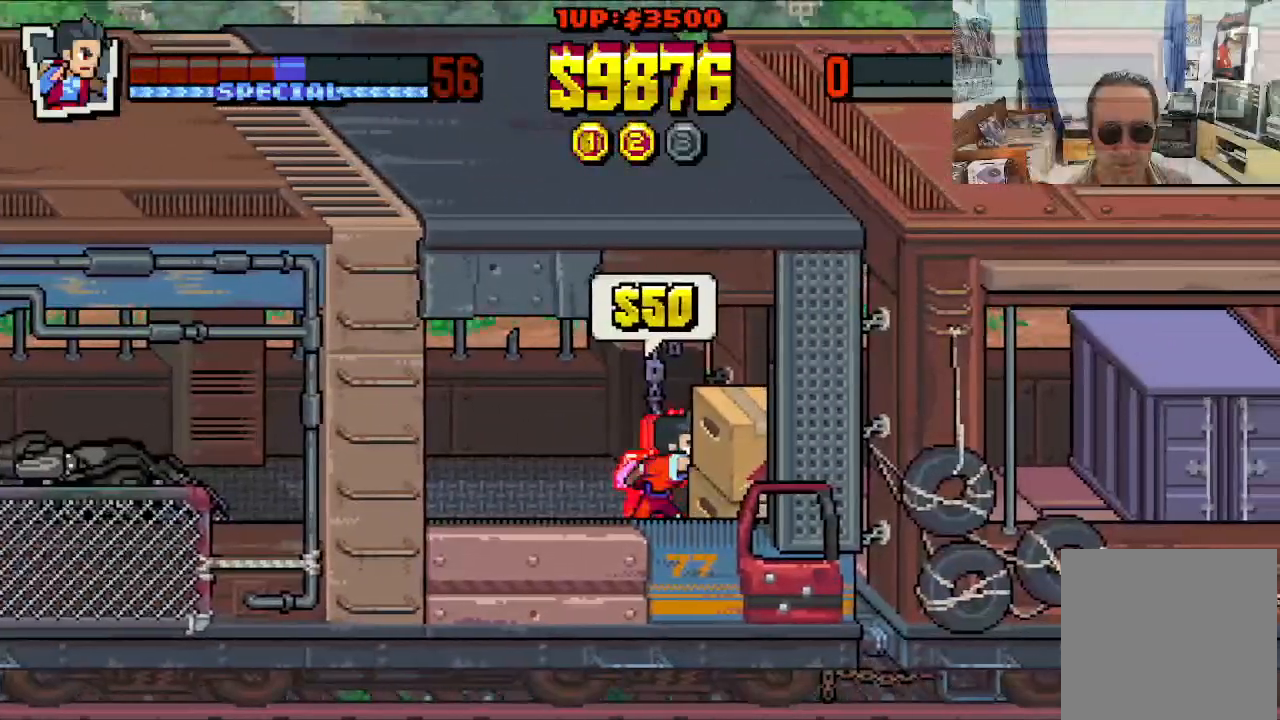
{"buttons": ["X"], "left_stick": "center", "events": [[50, "X", "down"], [133, "X", "up"], [217, "X", "down"], [317, "X", "up"], [500, "X", "down"]]}
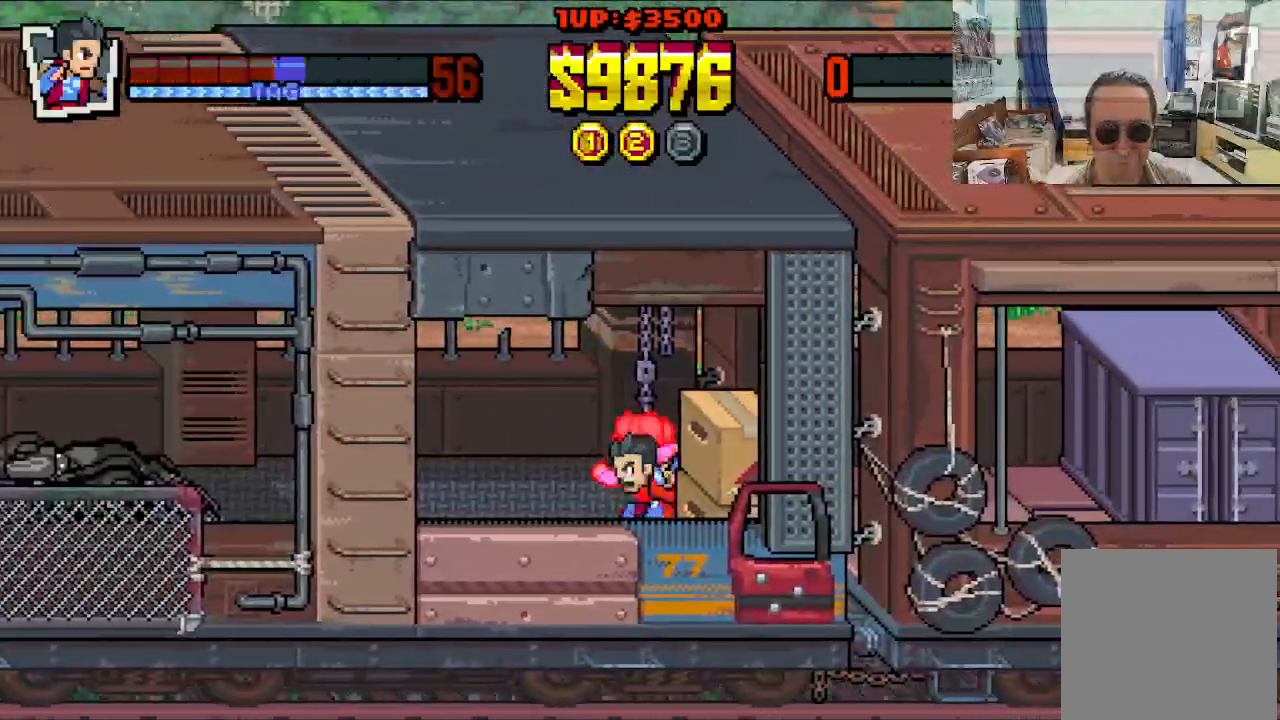
{"buttons": ["X"], "left_stick": "center", "events": [[133, "X", "up"], [200, "X", "down"], [317, "X", "up"], [383, "X", "down"]]}
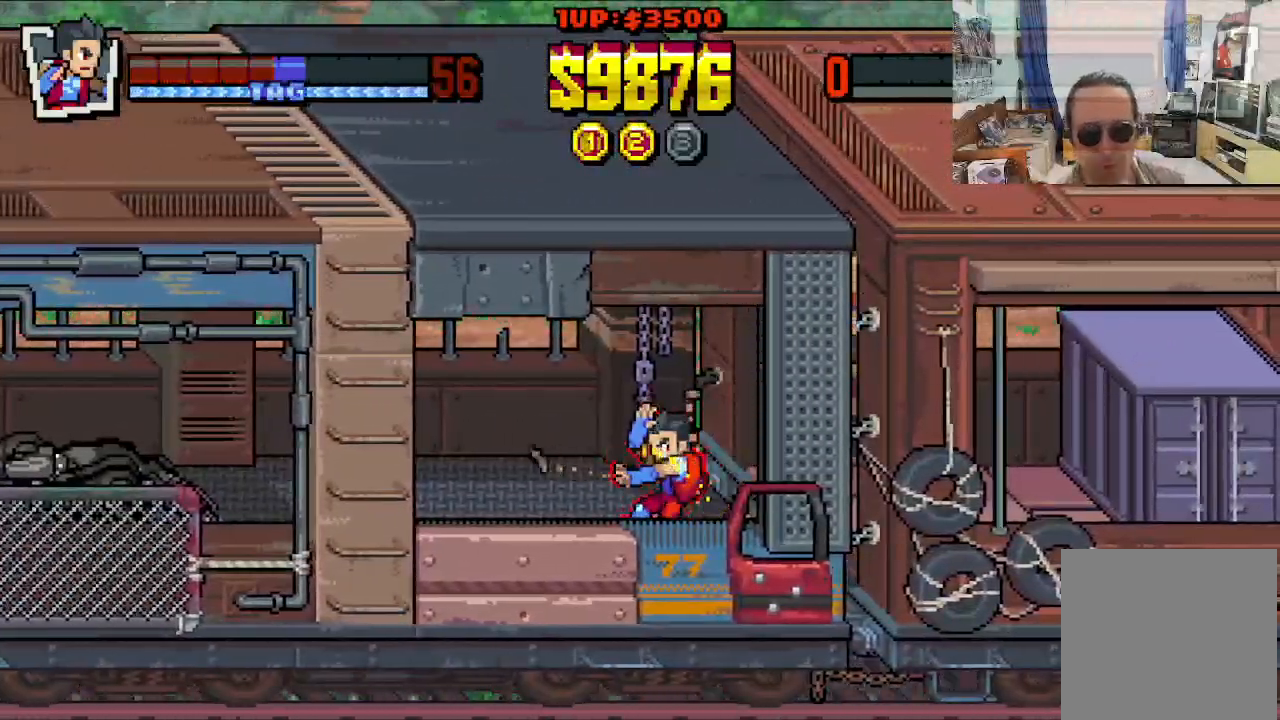
{"buttons": ["DPAD_LEFT"], "left_stick": "center", "events": [[83, "X", "up"], [367, "DPAD_LEFT", "down"]]}
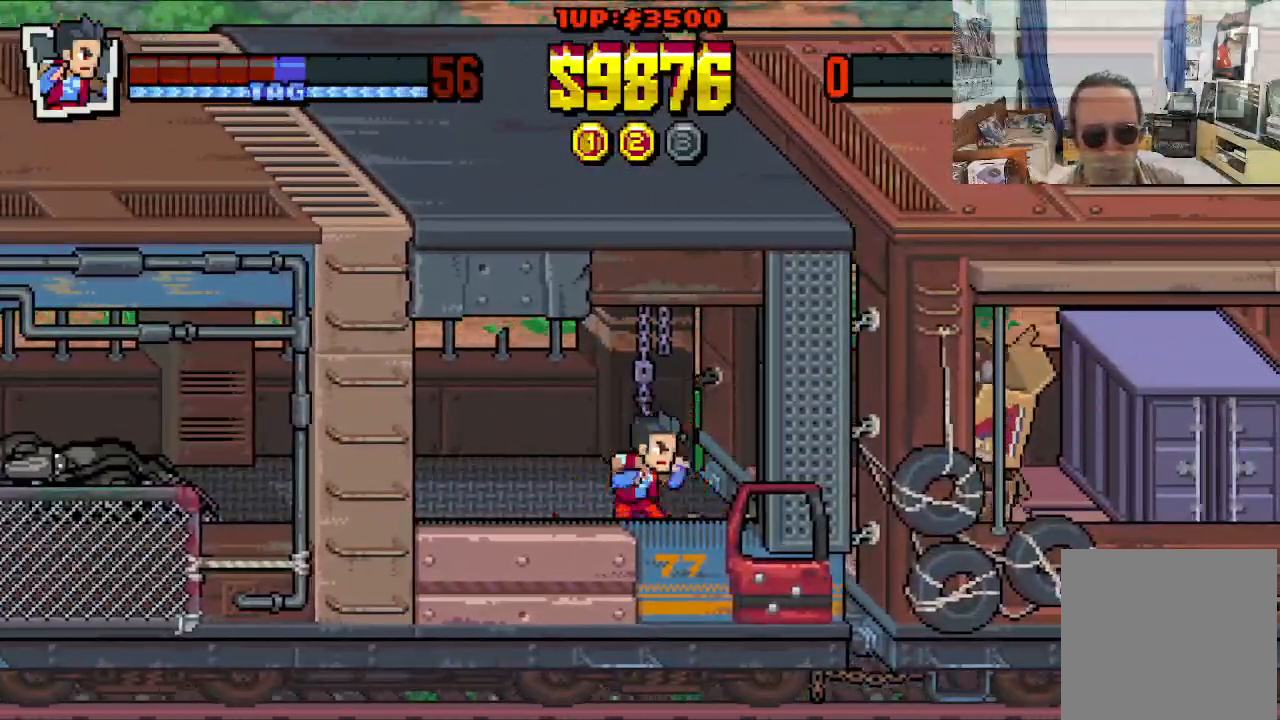
{"buttons": ["DPAD_RIGHT"], "left_stick": "center", "events": [[67, "DPAD_DOWN", "down"], [117, "DPAD_LEFT", "up"], [133, "DPAD_RIGHT", "down"], [183, "DPAD_DOWN", "up"]]}
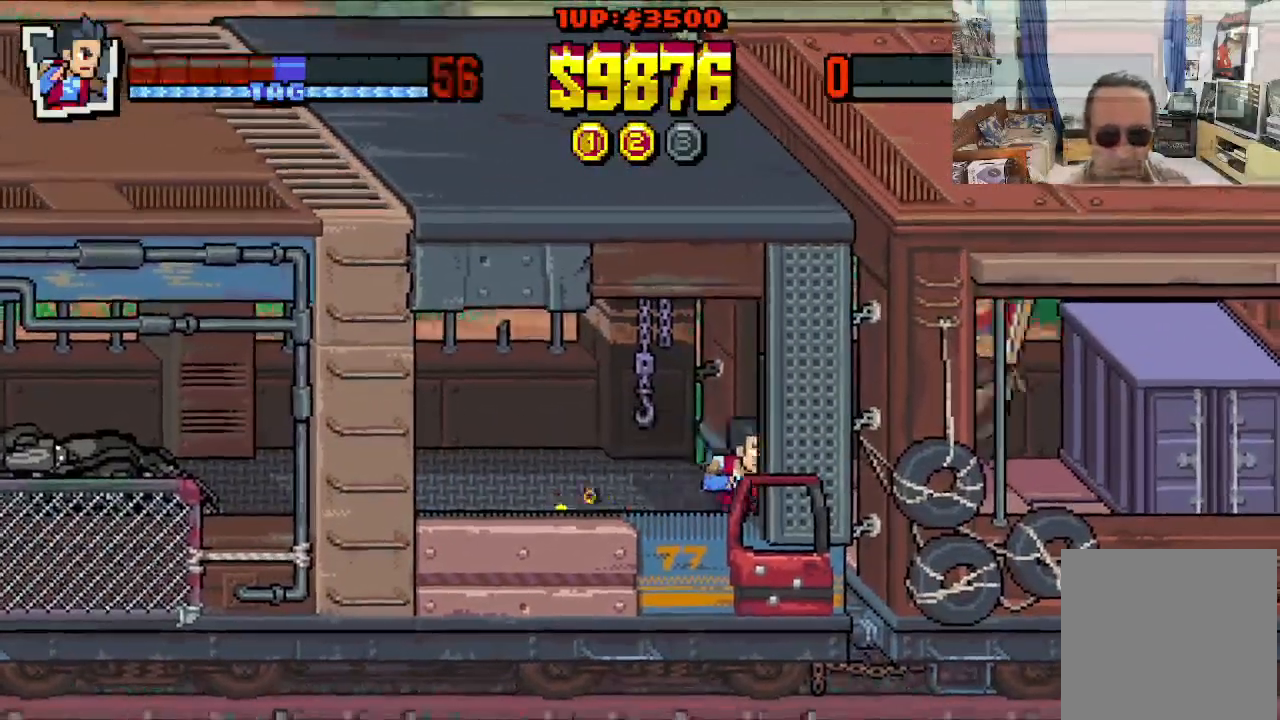
{"buttons": ["DPAD_LEFT"], "left_stick": "center", "events": [[150, "DPAD_UP", "down"], [183, "DPAD_LEFT", "down"], [183, "DPAD_RIGHT", "up"], [233, "DPAD_UP", "up"]]}
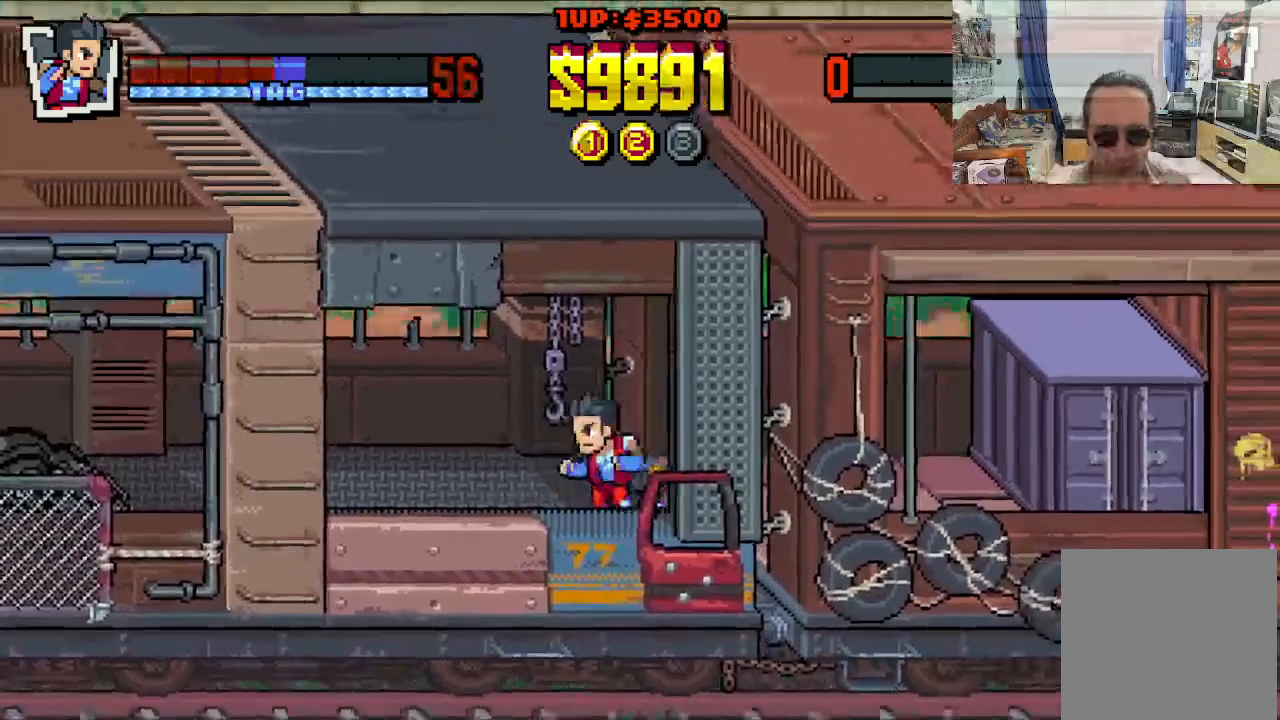
{"buttons": ["DPAD_RIGHT"], "left_stick": "center", "events": [[33, "DPAD_DOWN", "down"], [67, "DPAD_LEFT", "up"], [83, "DPAD_RIGHT", "down"], [150, "DPAD_DOWN", "up"]]}
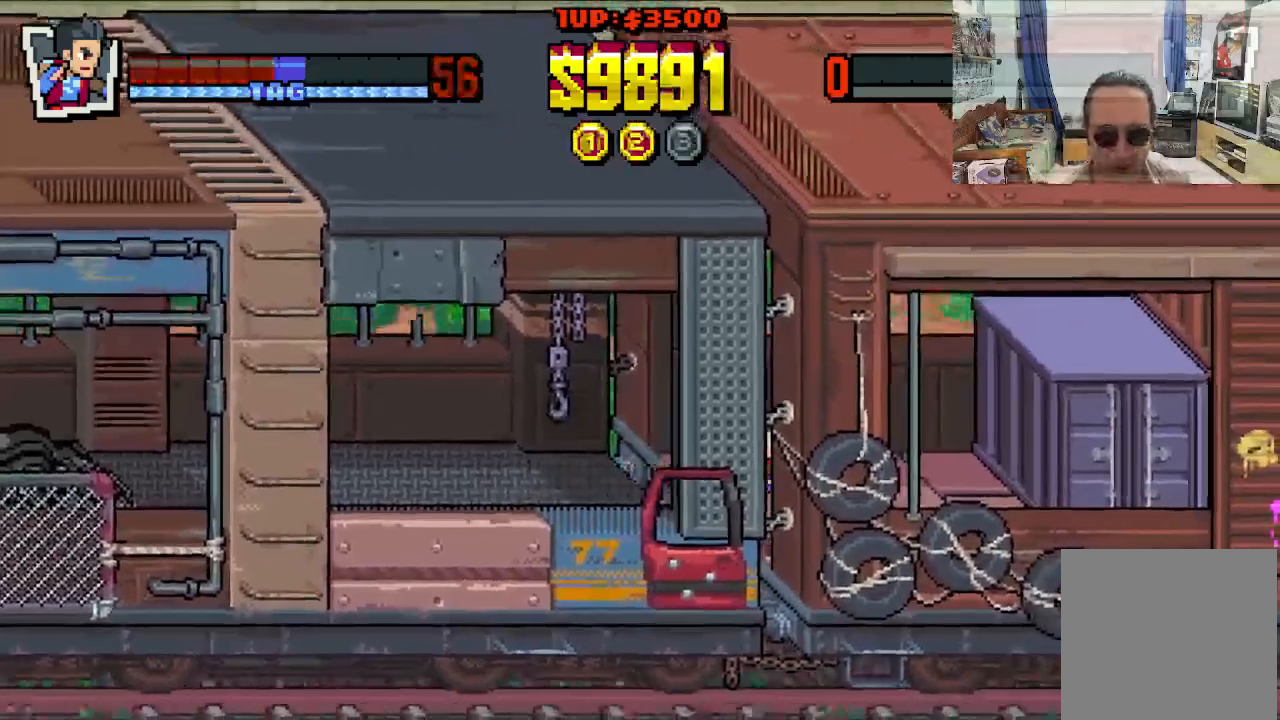
{"buttons": ["DPAD_RIGHT"], "left_stick": "center", "events": [[117, "DPAD_UP", "down"], [350, "DPAD_UP", "up"]]}
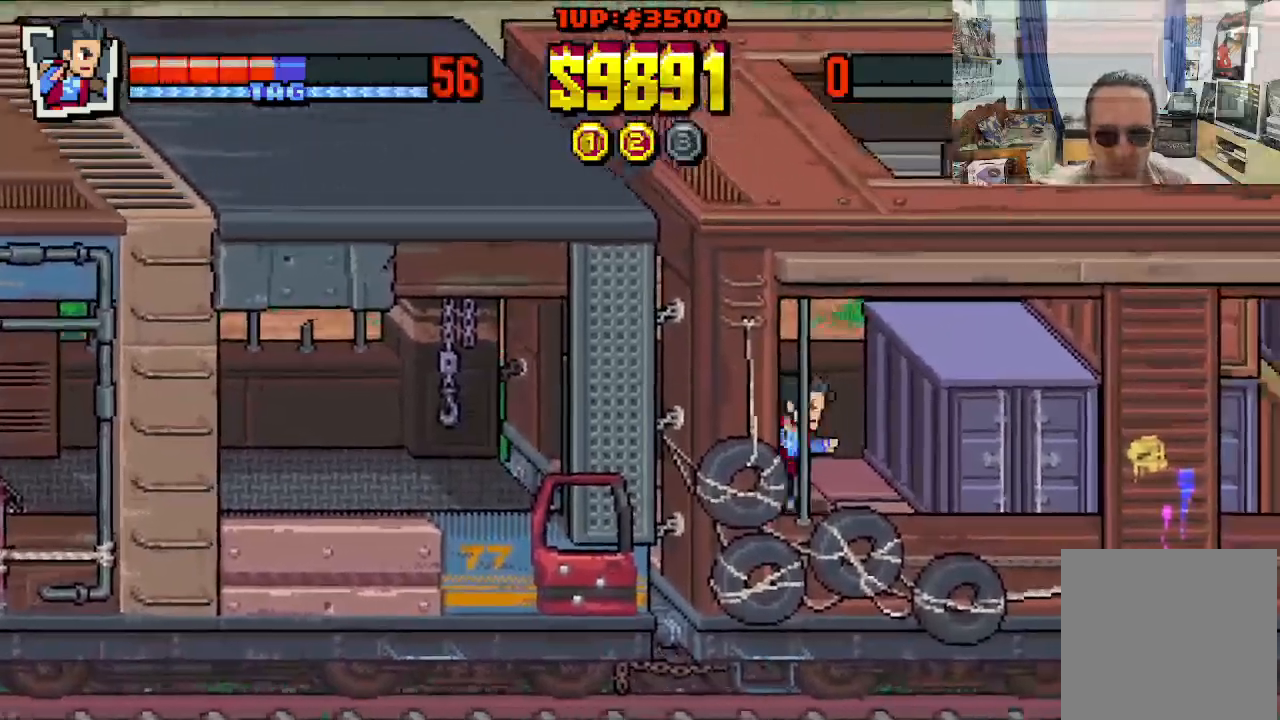
{"buttons": ["DPAD_RIGHT"], "left_stick": "center", "events": [[250, "X", "down"], [433, "X", "up"]]}
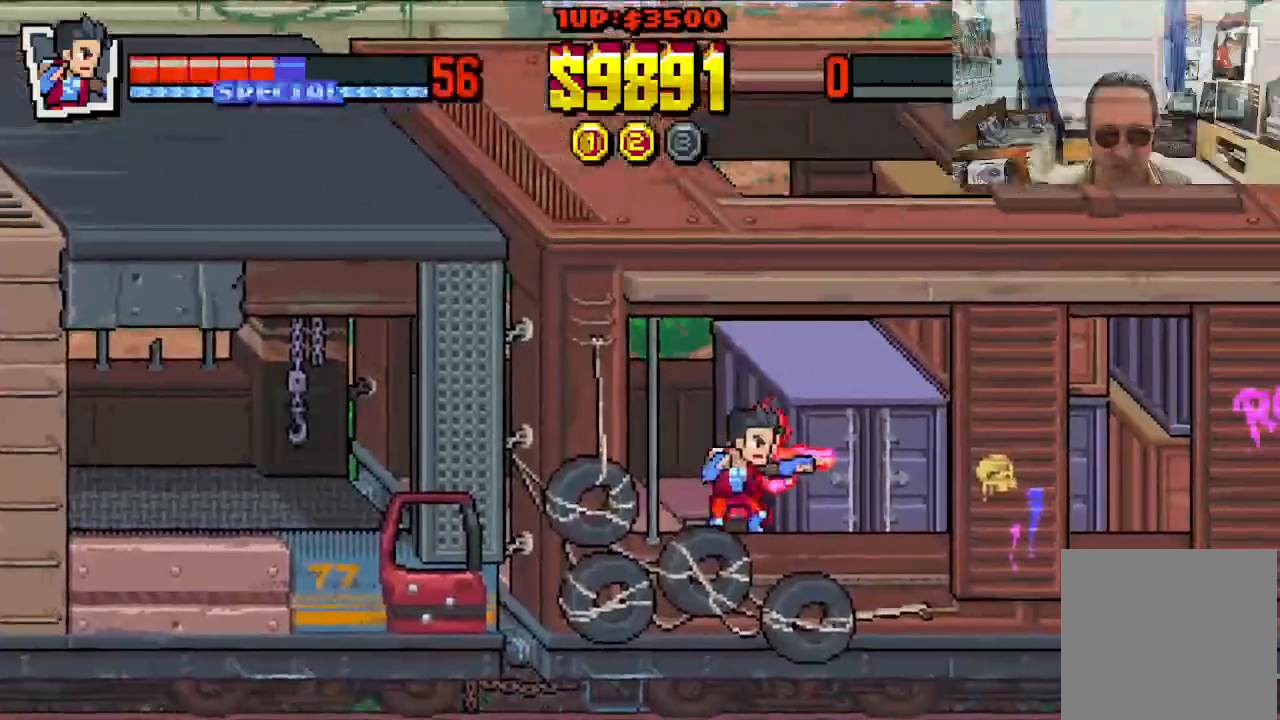
{"buttons": [], "left_stick": "center", "events": [[67, "X", "down"], [167, "X", "up"], [250, "DPAD_RIGHT", "up"]]}
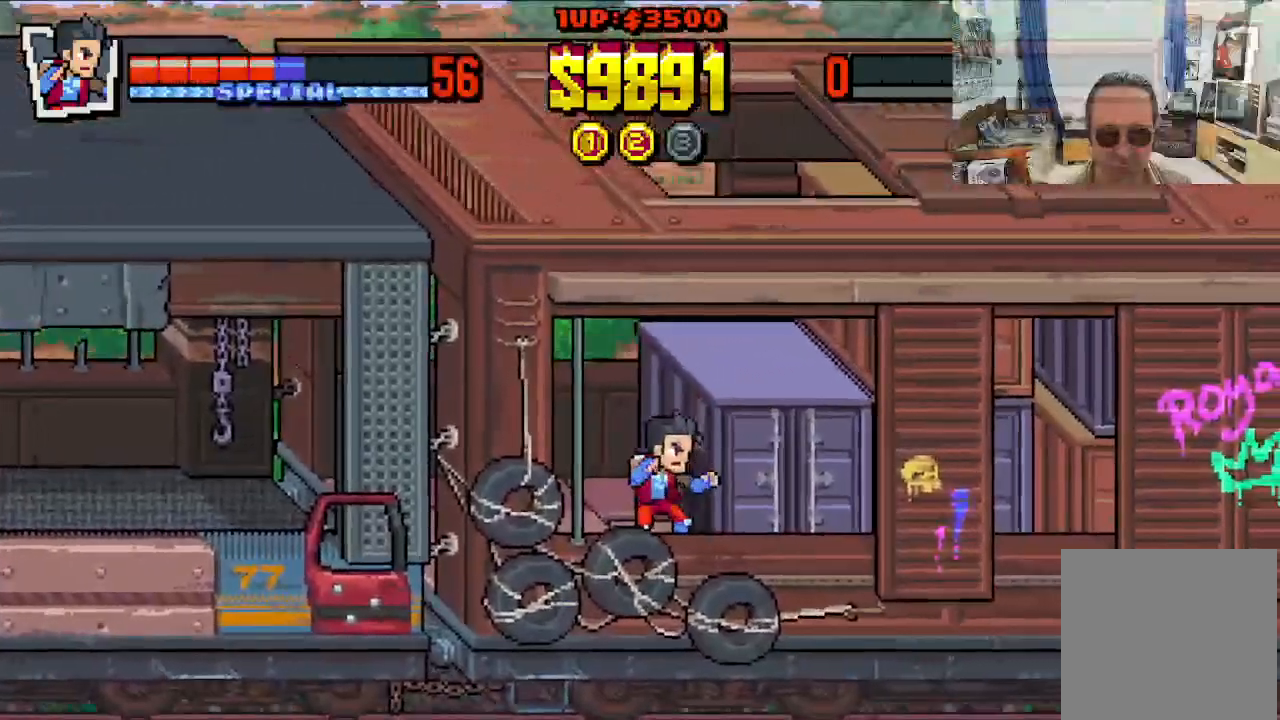
{"buttons": ["A", "DPAD_RIGHT"], "left_stick": "center", "events": [[33, "DPAD_LEFT", "down"], [33, "DPAD_UP", "down"], [283, "DPAD_DOWN", "down"], [283, "DPAD_LEFT", "up"], [283, "DPAD_RIGHT", "down"], [283, "DPAD_UP", "up"], [300, "DPAD_DOWN", "up"], [367, "A", "down"]]}
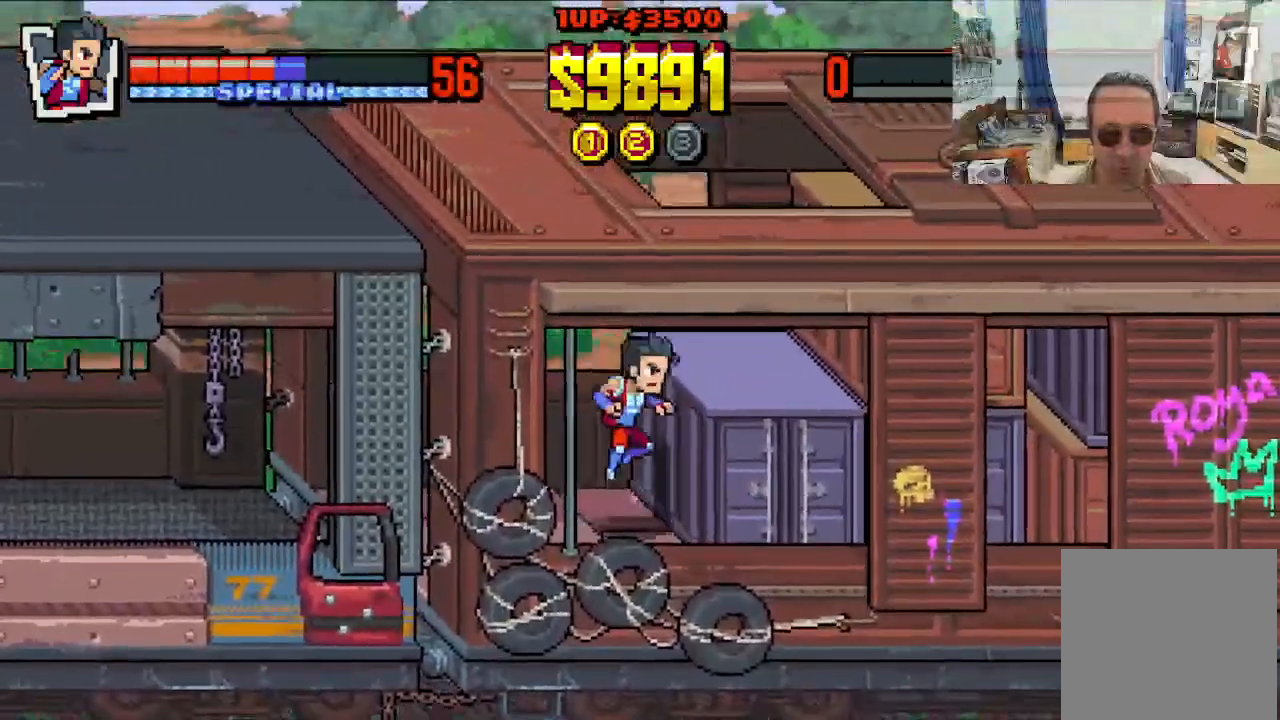
{"buttons": ["DPAD_RIGHT"], "left_stick": "center", "events": [[17, "A", "up"], [133, "A", "down"], [350, "A", "up"]]}
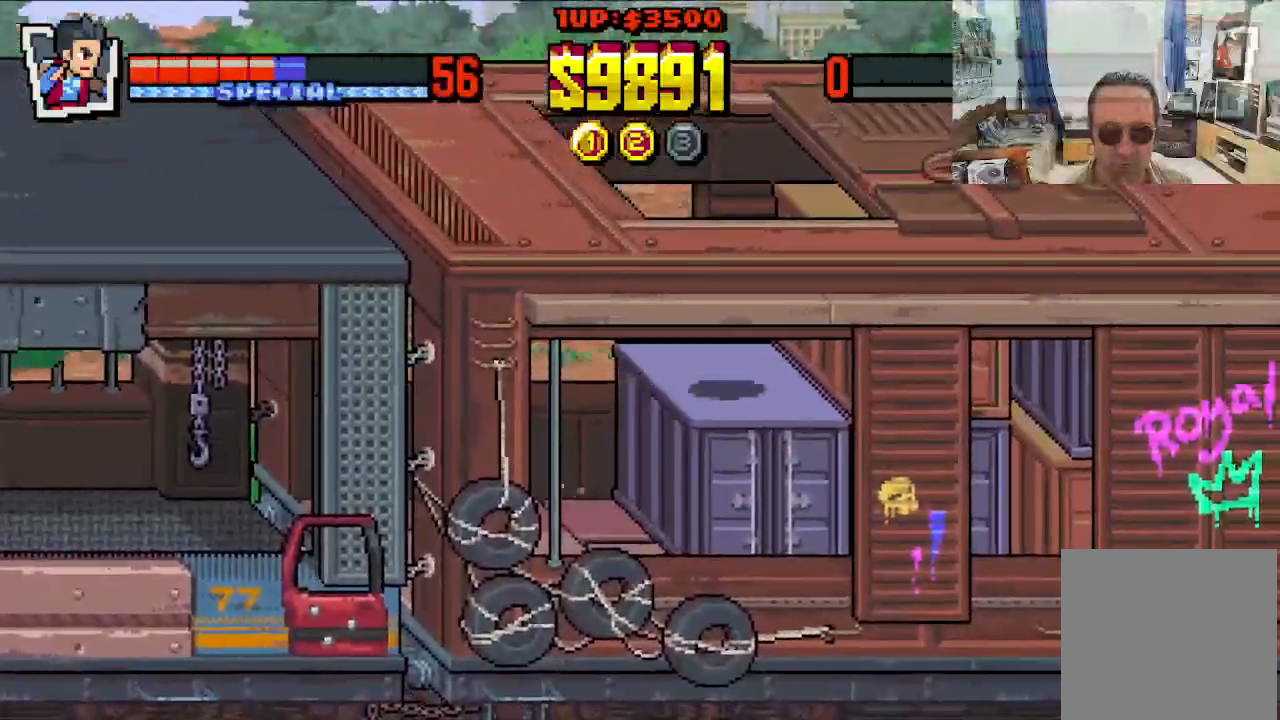
{"buttons": ["DPAD_UP", "DPAD_RIGHT"], "left_stick": "center", "events": [[350, "DPAD_UP", "down"], [417, "DPAD_RIGHT", "up"], [467, "DPAD_RIGHT", "down"]]}
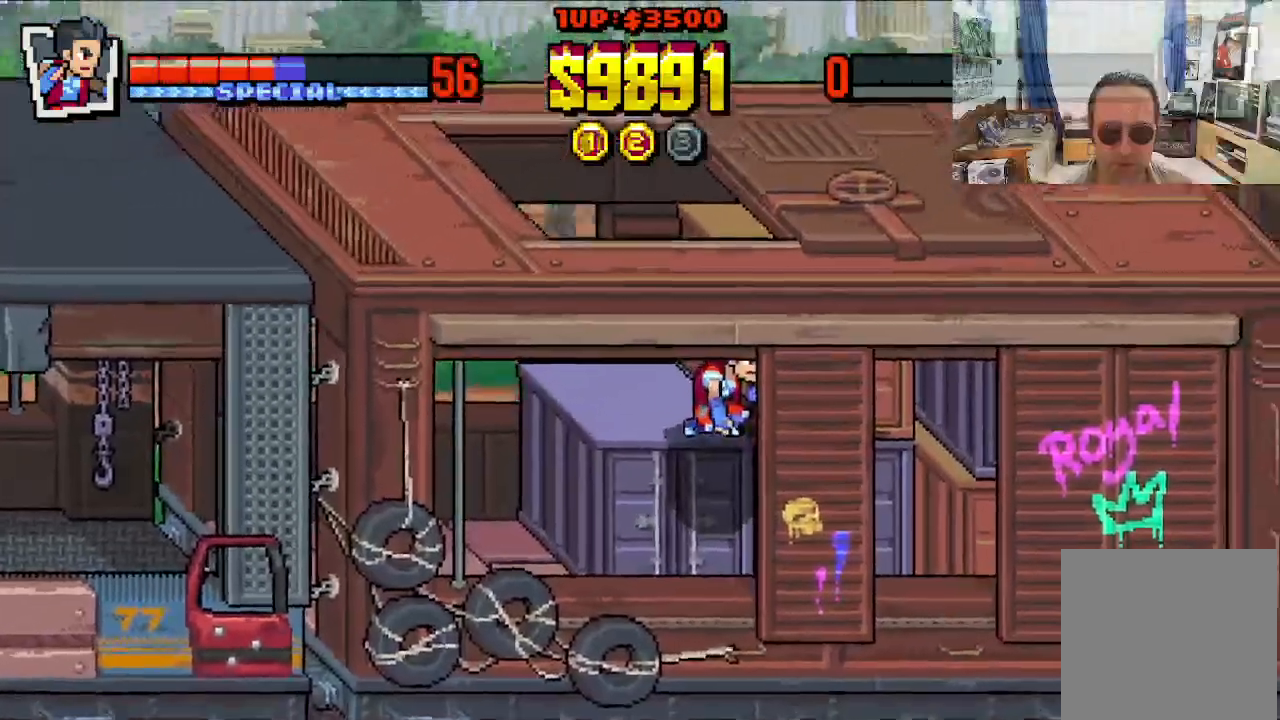
{"buttons": ["DPAD_UP", "DPAD_LEFT"], "left_stick": "center", "events": [[167, "DPAD_RIGHT", "up"], [217, "DPAD_LEFT", "down"]]}
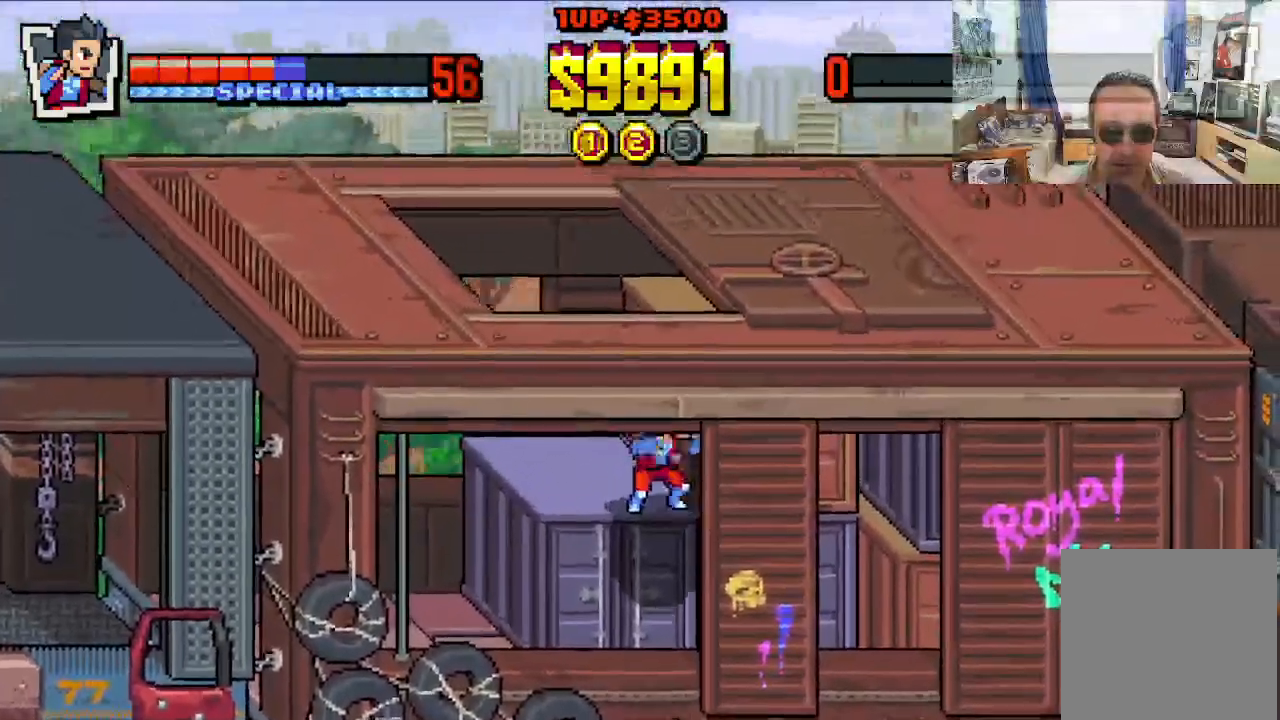
{"buttons": ["A", "DPAD_RIGHT"], "left_stick": "center", "events": [[300, "DPAD_LEFT", "up"], [317, "DPAD_RIGHT", "down"], [333, "DPAD_UP", "up"], [400, "A", "down"]]}
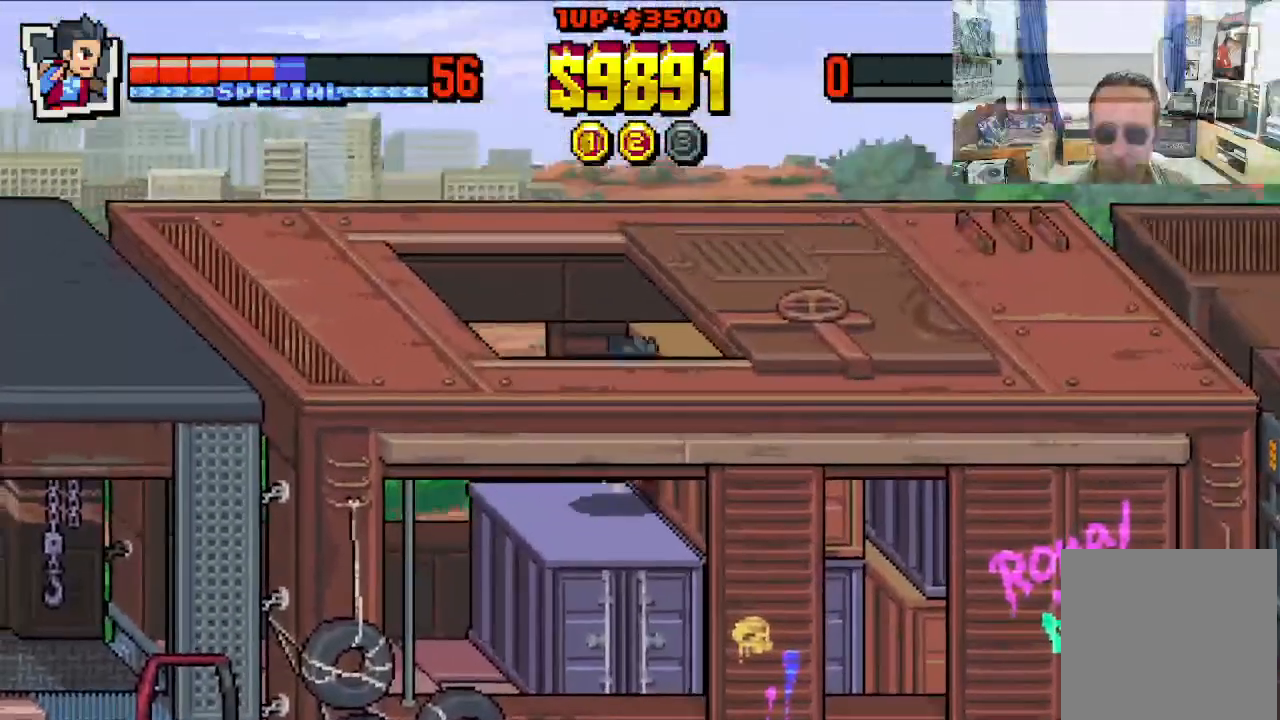
{"buttons": ["A", "DPAD_RIGHT"], "left_stick": "center", "events": [[33, "A", "up"], [167, "A", "down"]]}
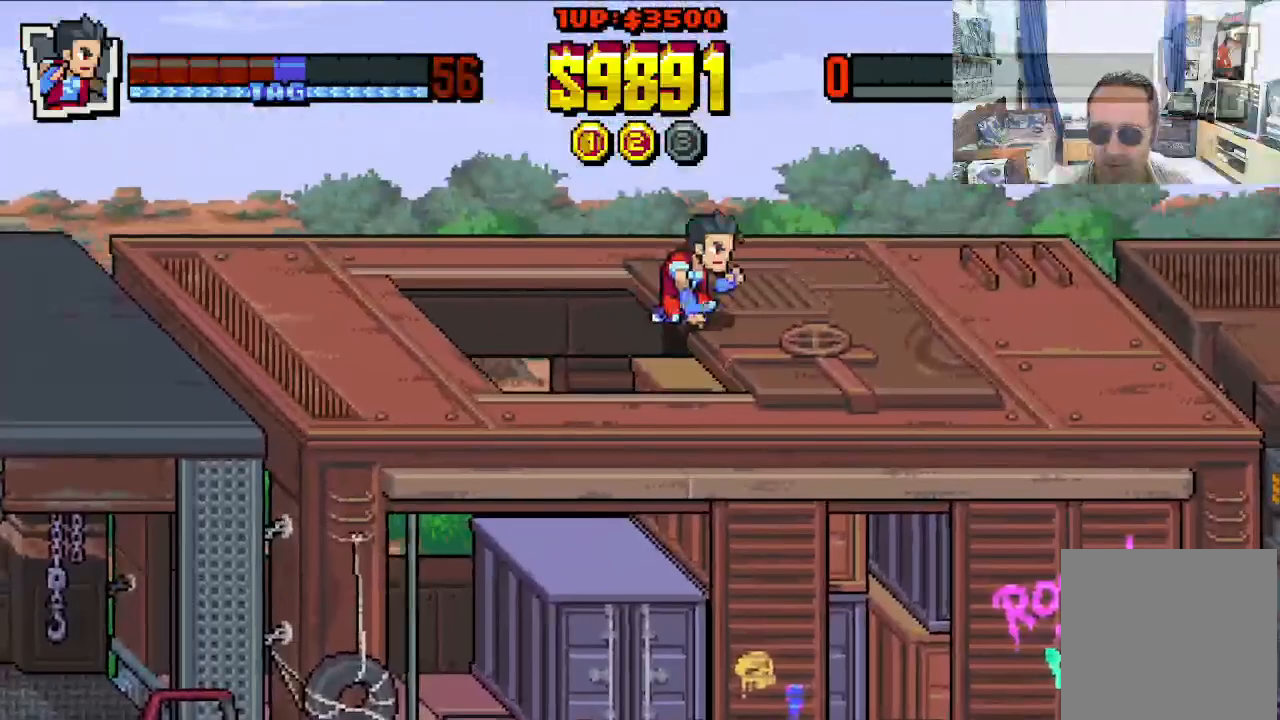
{"buttons": [], "left_stick": "center", "events": [[33, "A", "up"], [450, "DPAD_RIGHT", "up"]]}
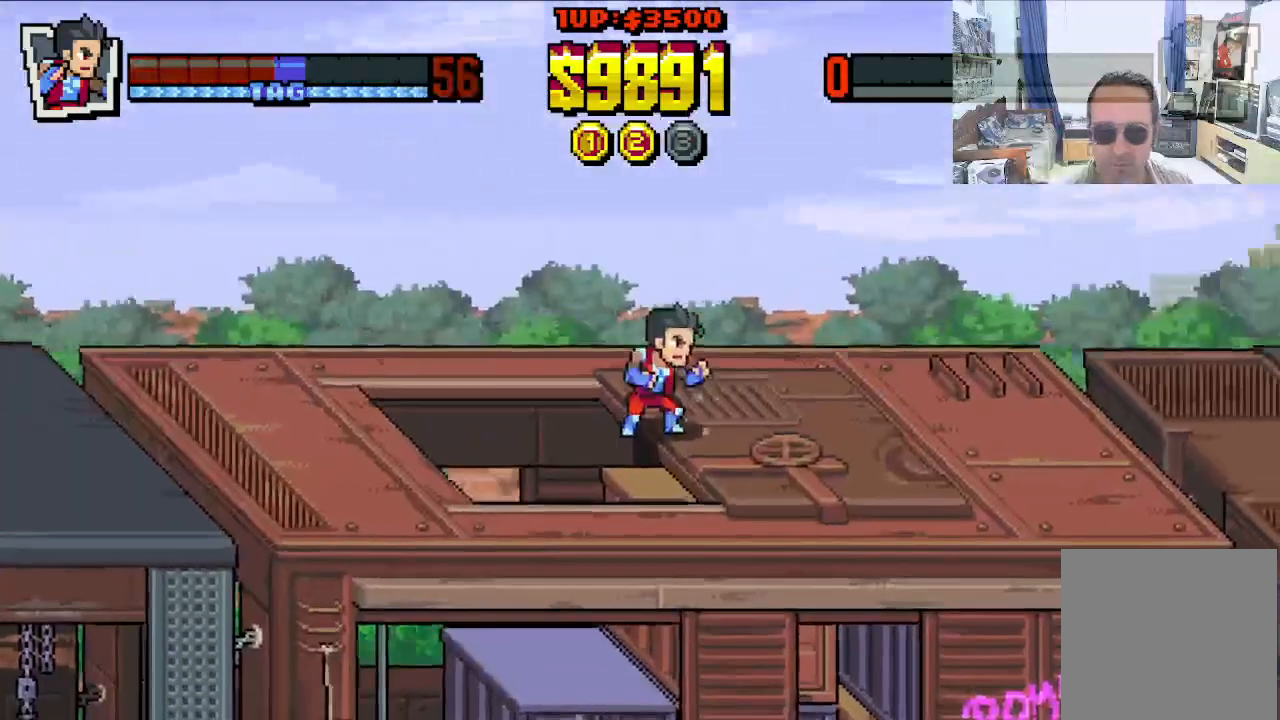
{"buttons": [], "left_stick": "center", "events": []}
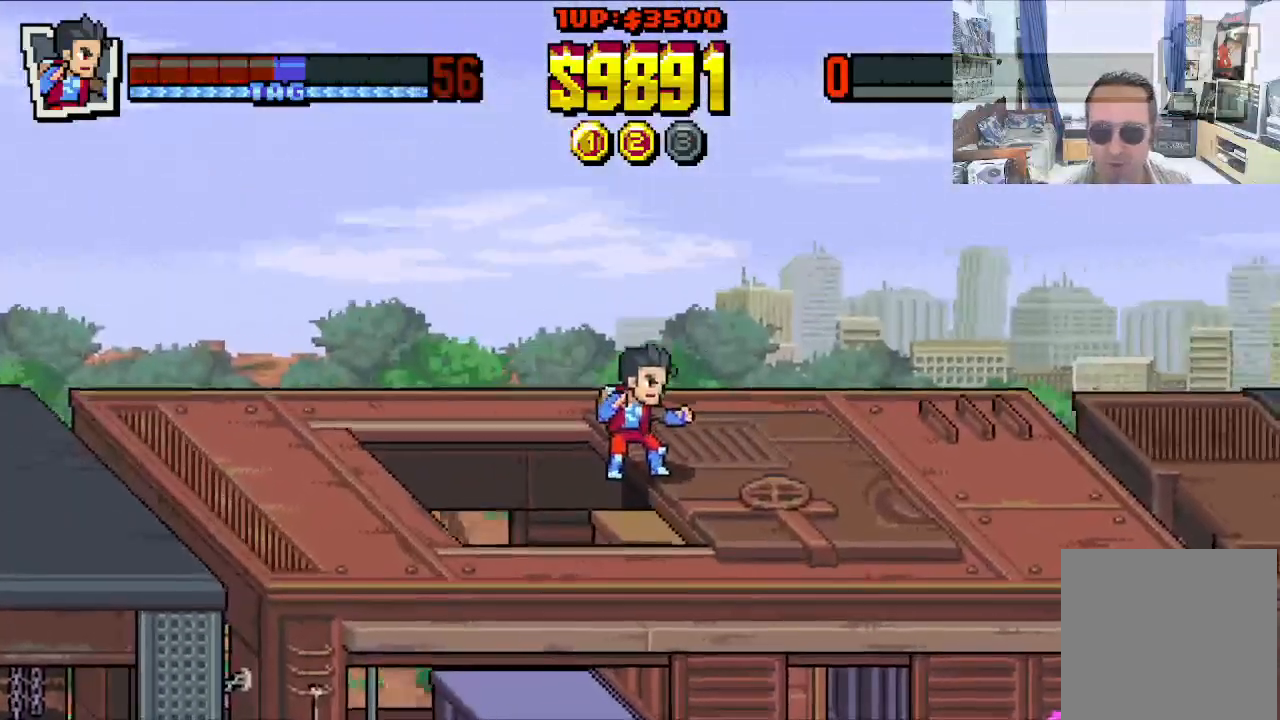
{"buttons": [], "left_stick": "center", "events": [[83, "DPAD_RIGHT", "down"], [367, "DPAD_RIGHT", "up"]]}
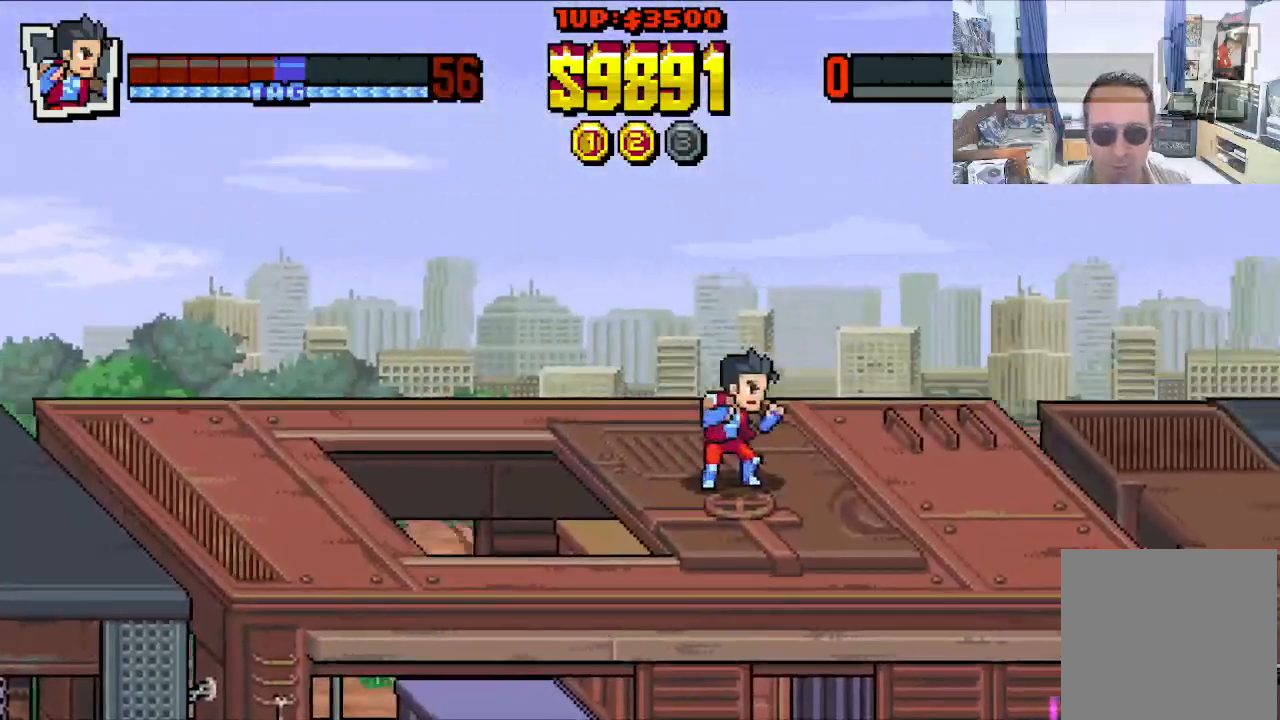
{"buttons": ["DPAD_RIGHT"], "left_stick": "center", "events": [[167, "DPAD_RIGHT", "down"]]}
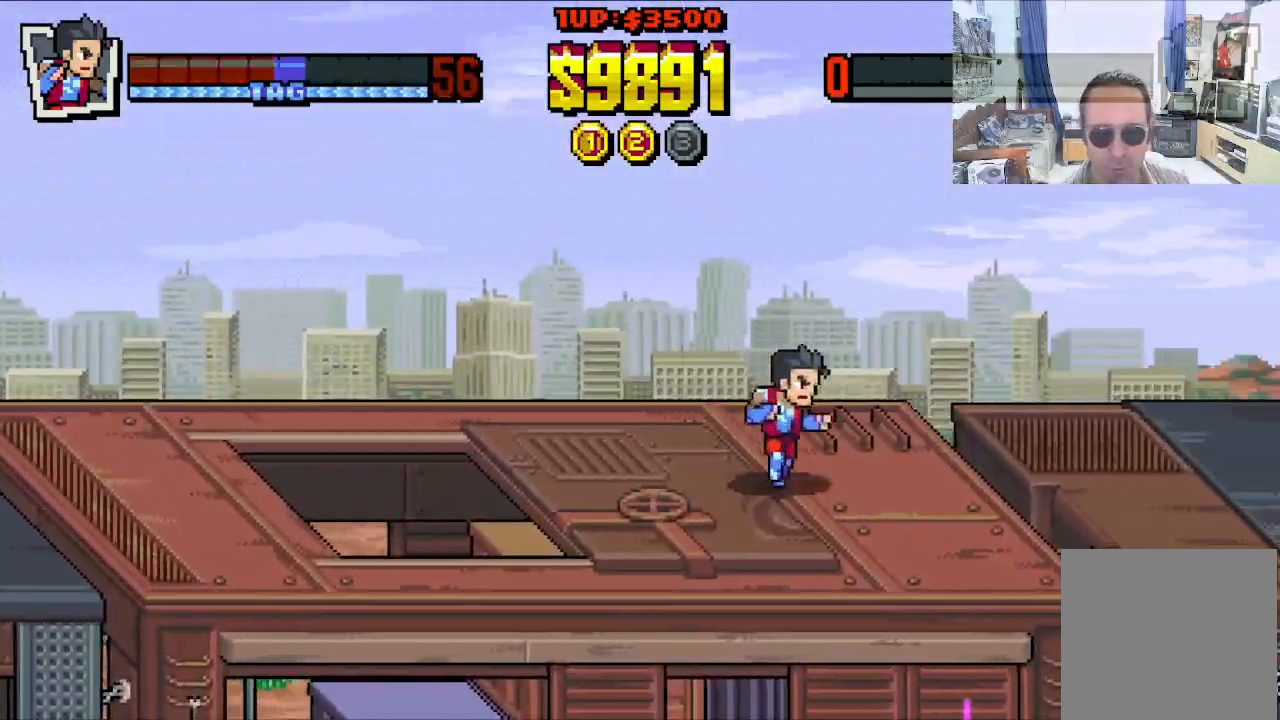
{"buttons": ["DPAD_RIGHT"], "left_stick": "center", "events": []}
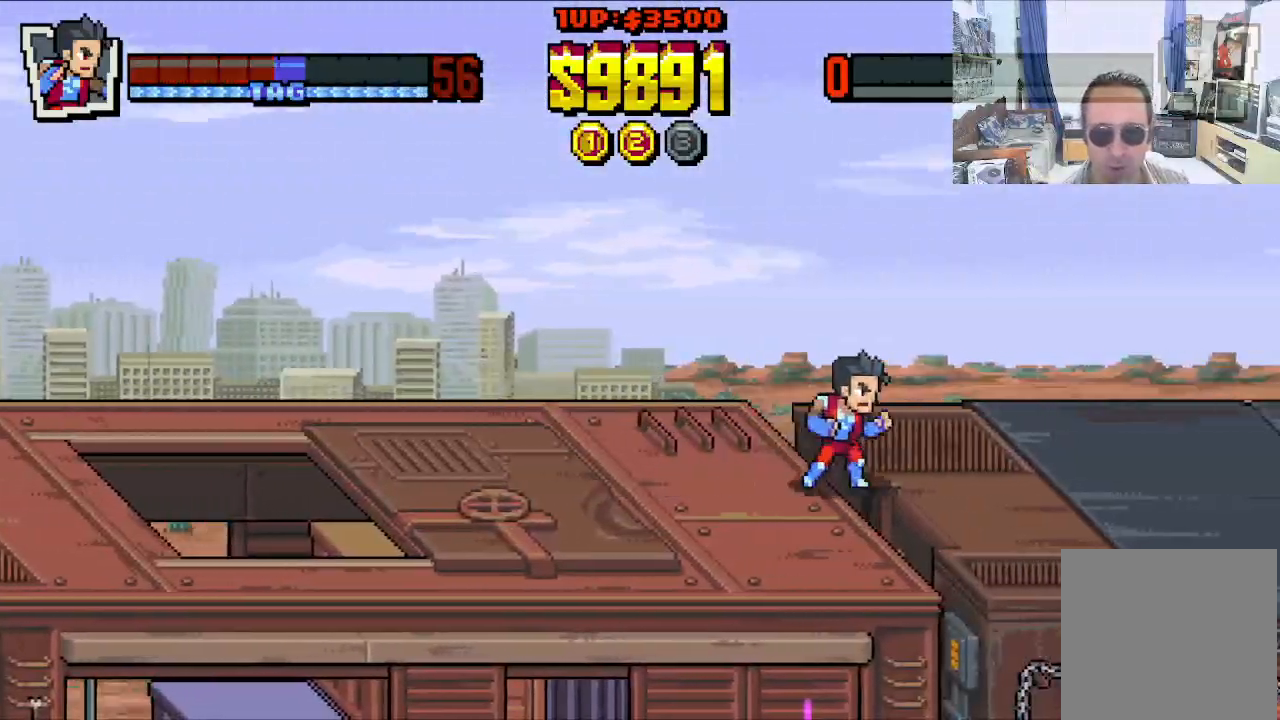
{"buttons": ["DPAD_RIGHT"], "left_stick": "center", "events": []}
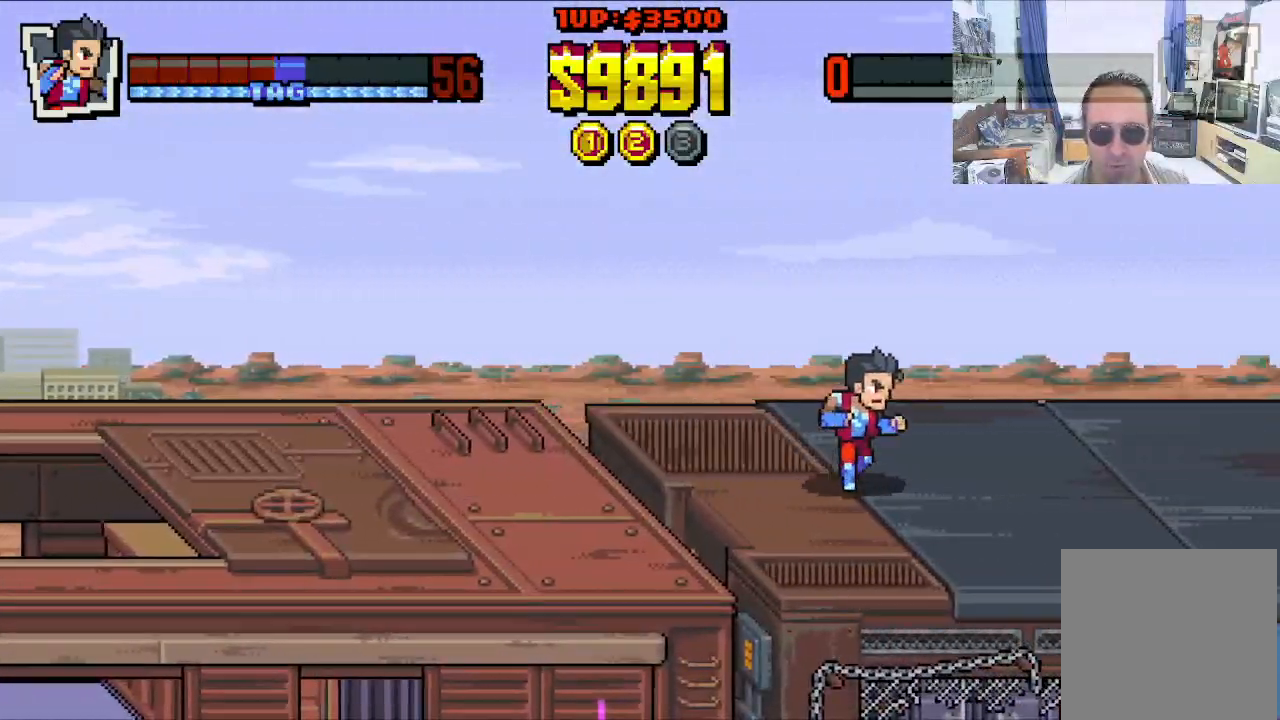
{"buttons": ["DPAD_RIGHT"], "left_stick": "center", "events": []}
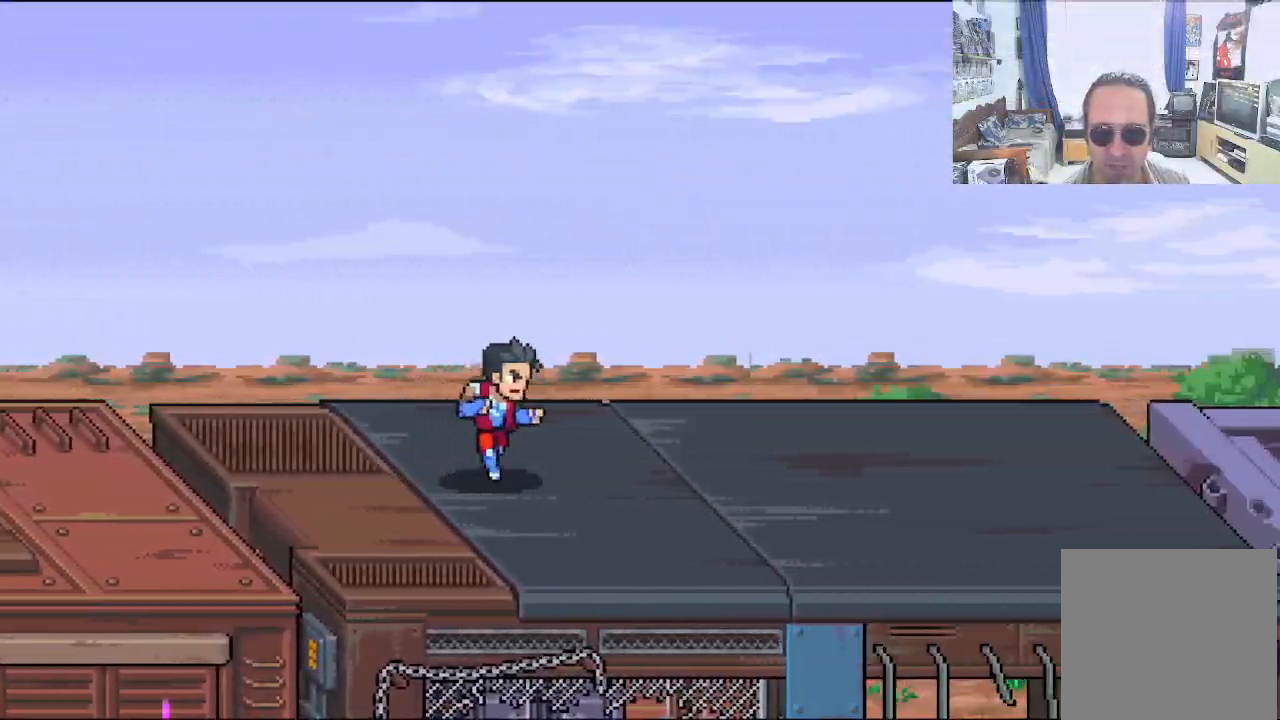
{"buttons": [], "left_stick": "center", "events": [[150, "DPAD_RIGHT", "up"]]}